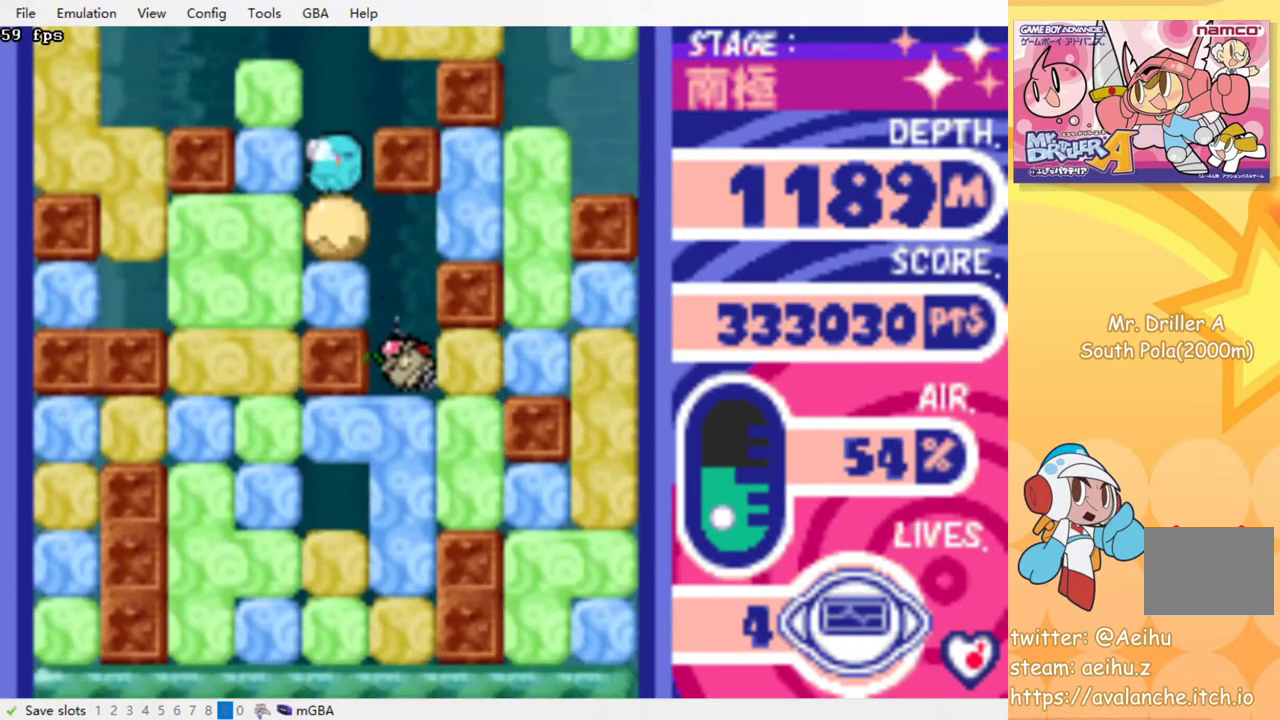
Gameplay with a controller (PlayStation layout); each line is a JSON object with the inputs held at the frame after it. "events" lists button and stick changes between this image and that frame as [ms after this image, input, new state], when the widget could be followed in between. Not read: L2 L3 R2 R3 left_stick right_stick.
{"buttons": ["DPAD_DOWN"], "events": [[100, "CROSS", "up"], [100, "SQUARE", "up"], [167, "CROSS", "down"], [167, "SQUARE", "down"], [250, "SQUARE", "up"], [267, "CROSS", "up"], [350, "CROSS", "down"], [367, "SQUARE", "down"], [433, "SQUARE", "up"], [450, "CROSS", "up"]]}
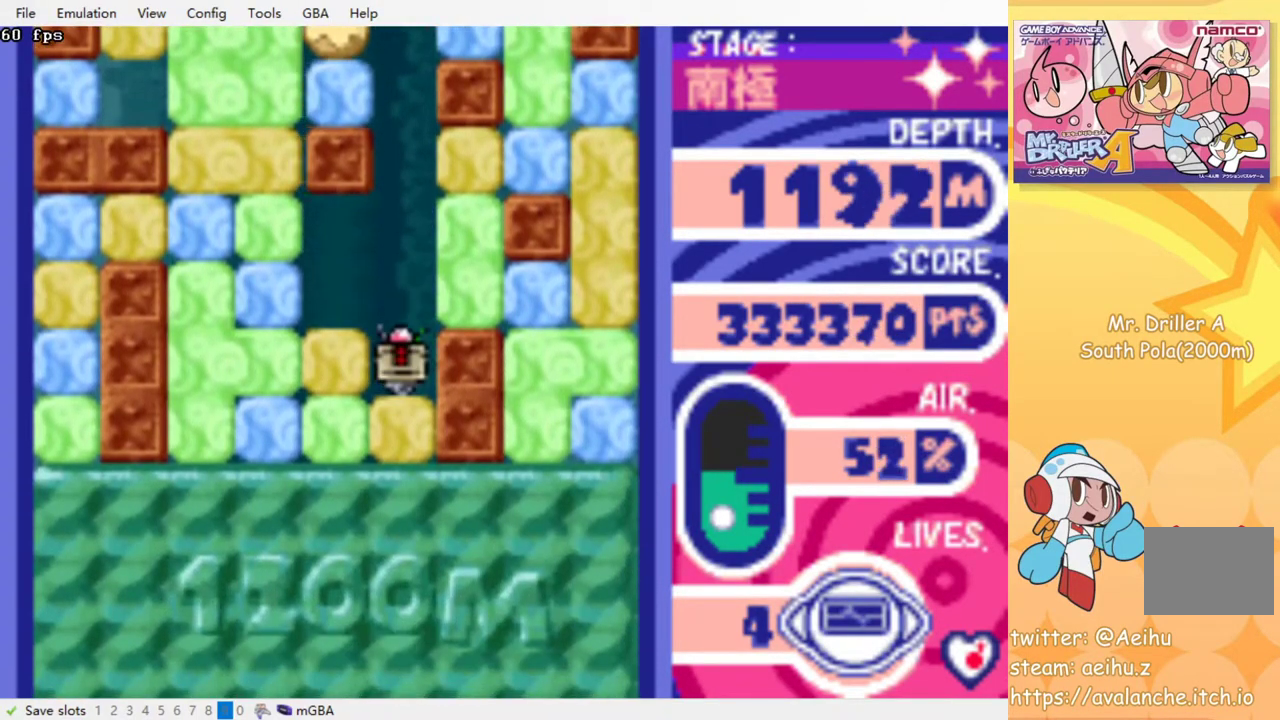
{"buttons": ["CROSS", "SQUARE", "DPAD_DOWN"], "events": [[17, "CROSS", "down"], [17, "SQUARE", "down"], [83, "SQUARE", "up"], [100, "CROSS", "up"], [167, "CROSS", "down"], [167, "SQUARE", "down"], [250, "CROSS", "up"], [250, "SQUARE", "up"], [317, "CROSS", "down"], [317, "SQUARE", "down"], [383, "SQUARE", "up"], [400, "CROSS", "up"], [450, "CROSS", "down"], [450, "SQUARE", "down"]]}
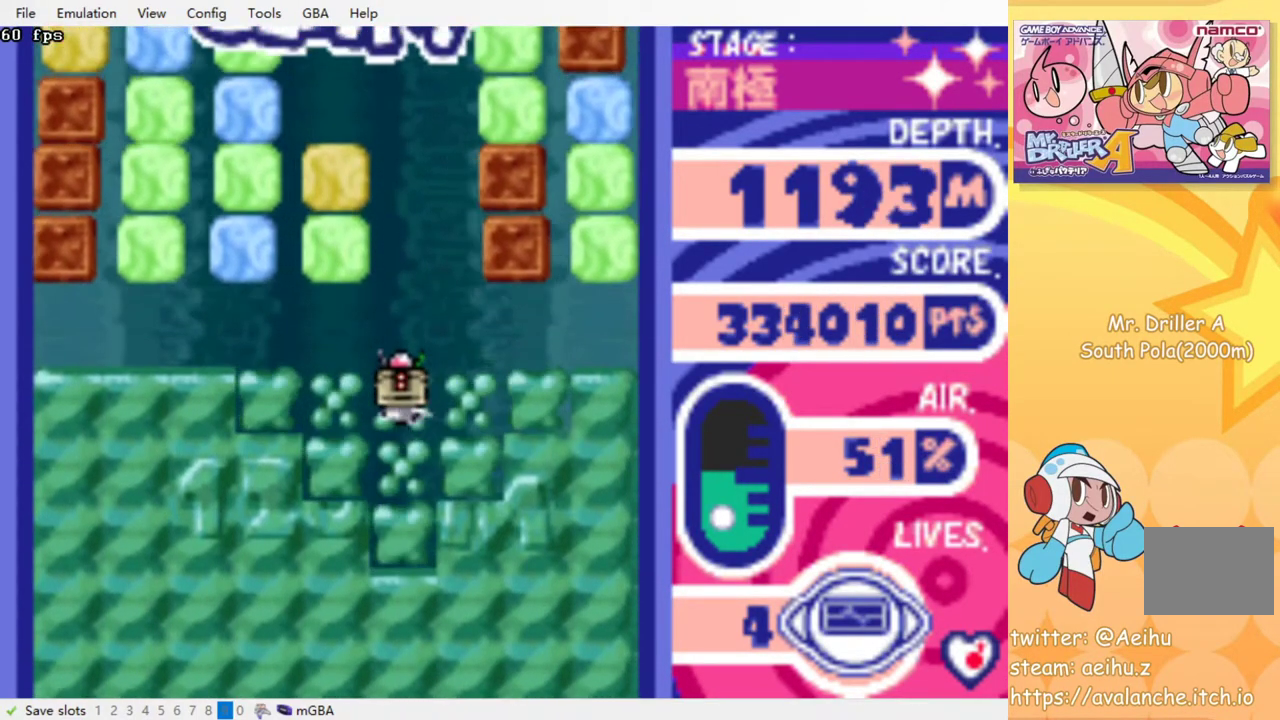
{"buttons": [], "events": [[33, "SQUARE", "up"], [50, "CROSS", "up"], [67, "DPAD_DOWN", "up"]]}
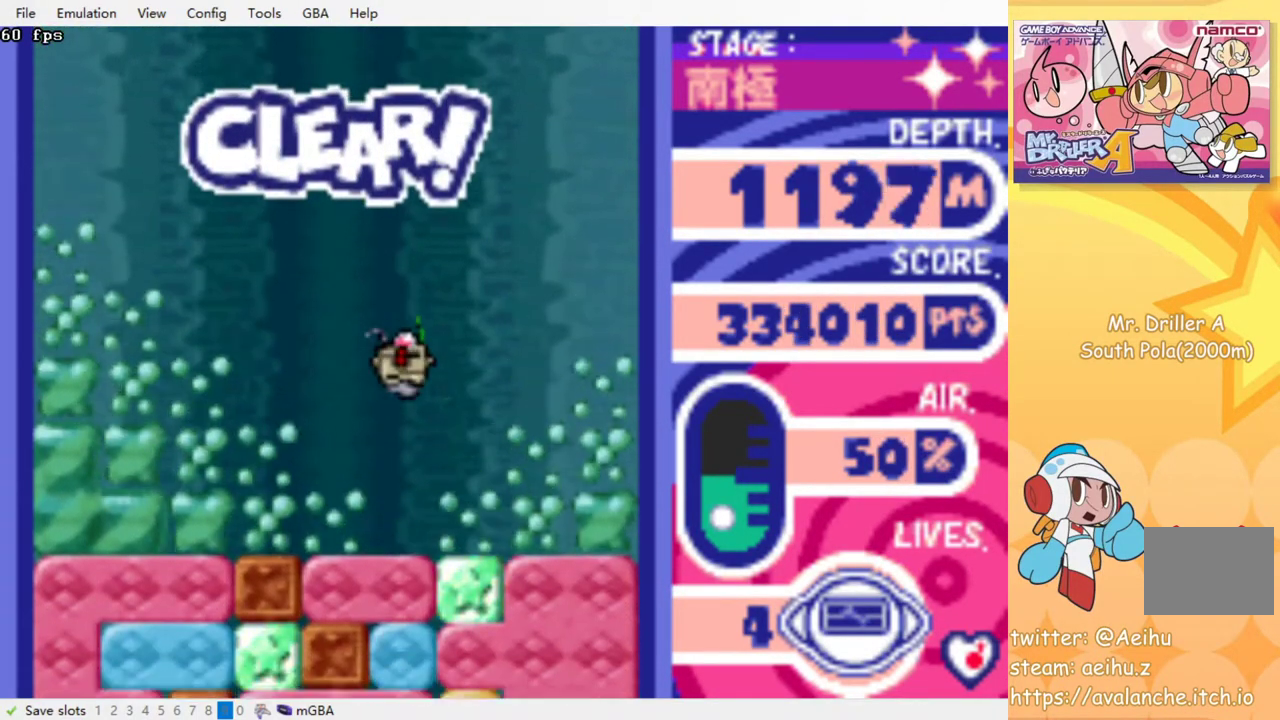
{"buttons": ["DPAD_DOWN"], "events": [[300, "DPAD_LEFT", "down"], [483, "DPAD_DOWN", "down"], [500, "DPAD_LEFT", "up"]]}
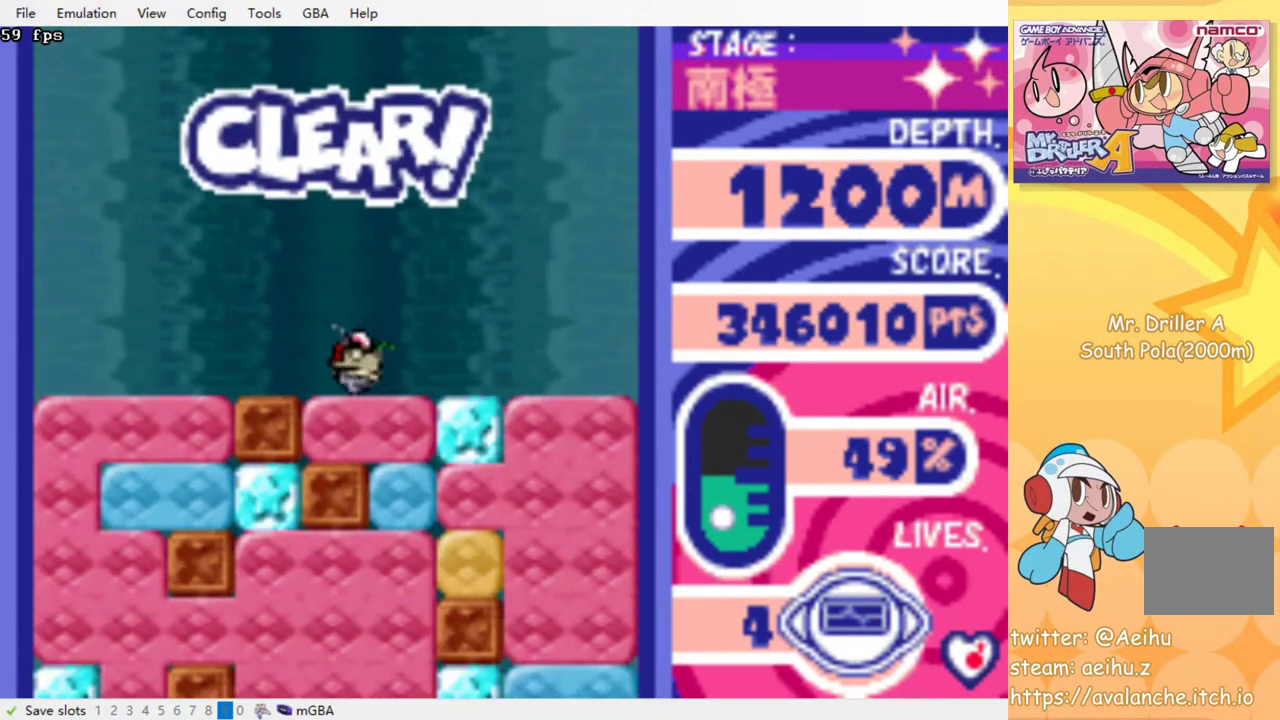
{"buttons": ["DPAD_RIGHT"], "events": [[50, "CROSS", "down"], [50, "SQUARE", "down"], [150, "CROSS", "up"], [150, "SQUARE", "up"], [217, "CROSS", "down"], [233, "SQUARE", "down"], [283, "CROSS", "up"], [283, "SQUARE", "up"], [367, "DPAD_DOWN", "up"], [383, "DPAD_RIGHT", "down"]]}
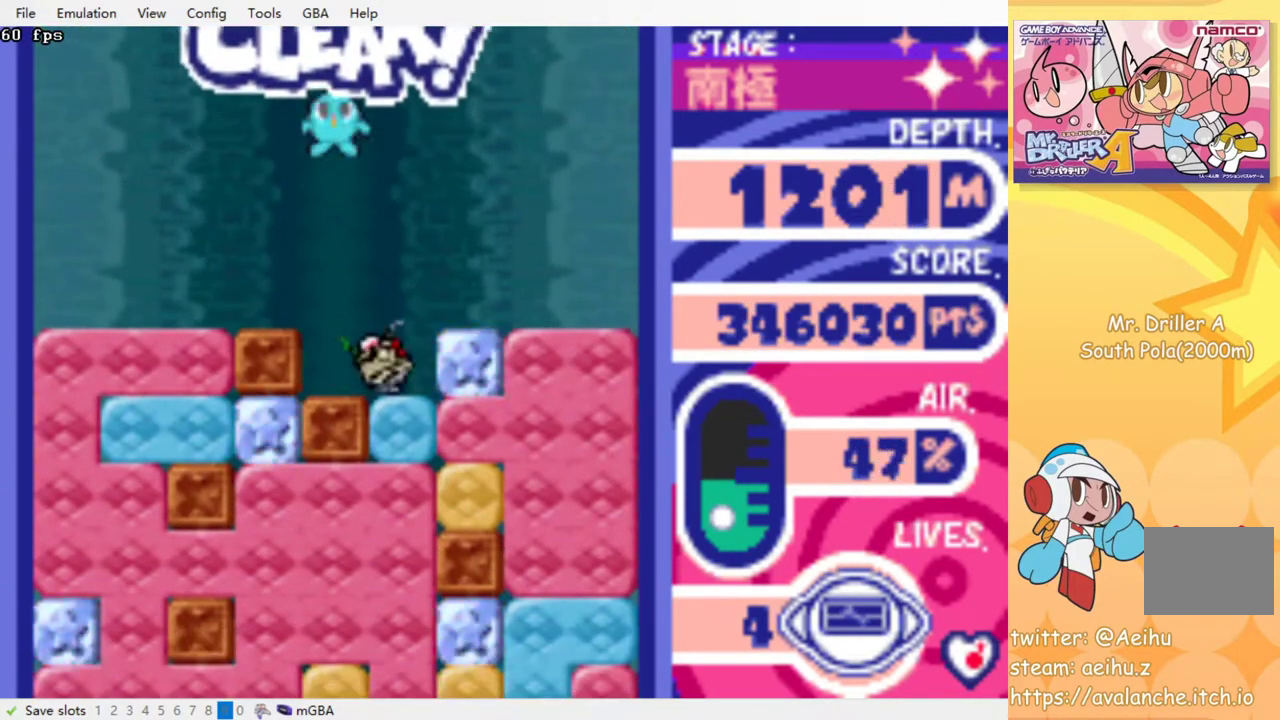
{"buttons": ["CROSS", "SQUARE", "DPAD_DOWN"], "events": [[33, "DPAD_DOWN", "down"], [67, "DPAD_RIGHT", "up"], [117, "CROSS", "down"], [117, "SQUARE", "down"], [200, "SQUARE", "up"], [217, "CROSS", "up"], [267, "CROSS", "down"], [267, "SQUARE", "down"], [367, "CROSS", "up"], [367, "SQUARE", "up"], [433, "CROSS", "down"], [433, "SQUARE", "down"]]}
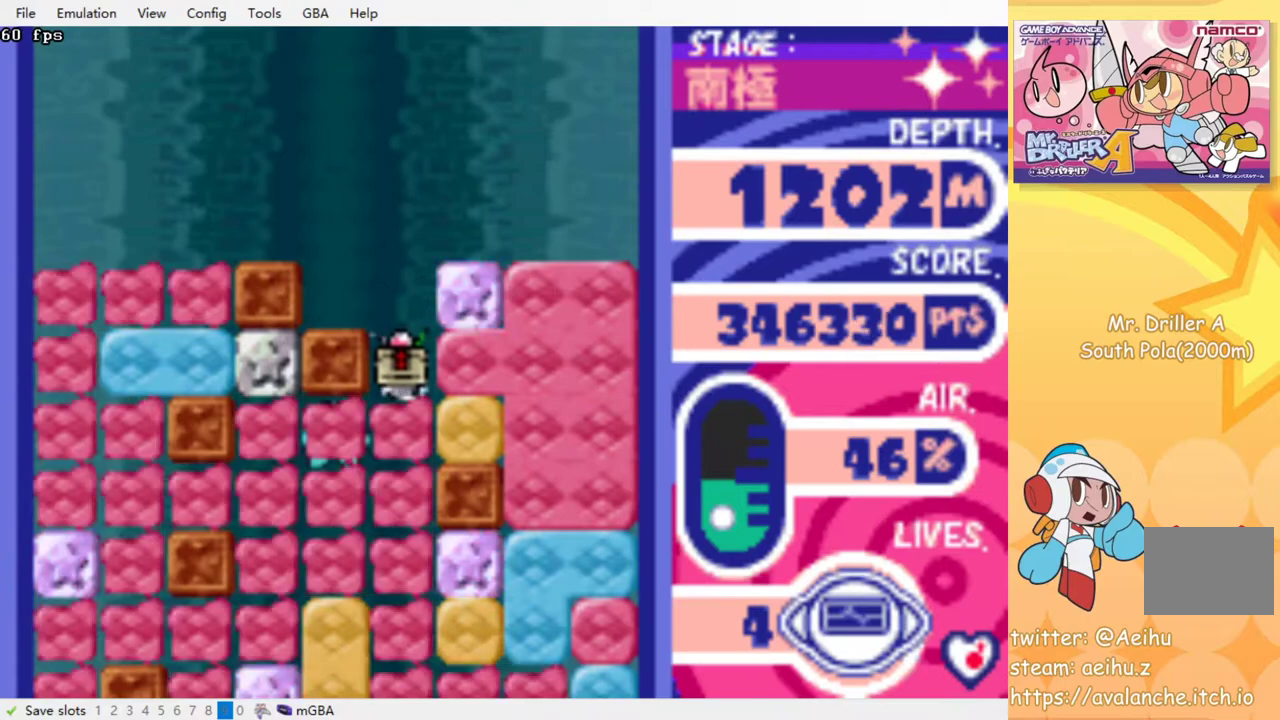
{"buttons": [], "events": [[17, "CROSS", "up"], [17, "SQUARE", "up"], [67, "DPAD_DOWN", "up"], [83, "CROSS", "down"], [83, "SQUARE", "down"], [183, "CROSS", "up"], [183, "SQUARE", "up"], [250, "CROSS", "down"], [267, "SQUARE", "down"], [350, "CROSS", "up"], [350, "SQUARE", "up"]]}
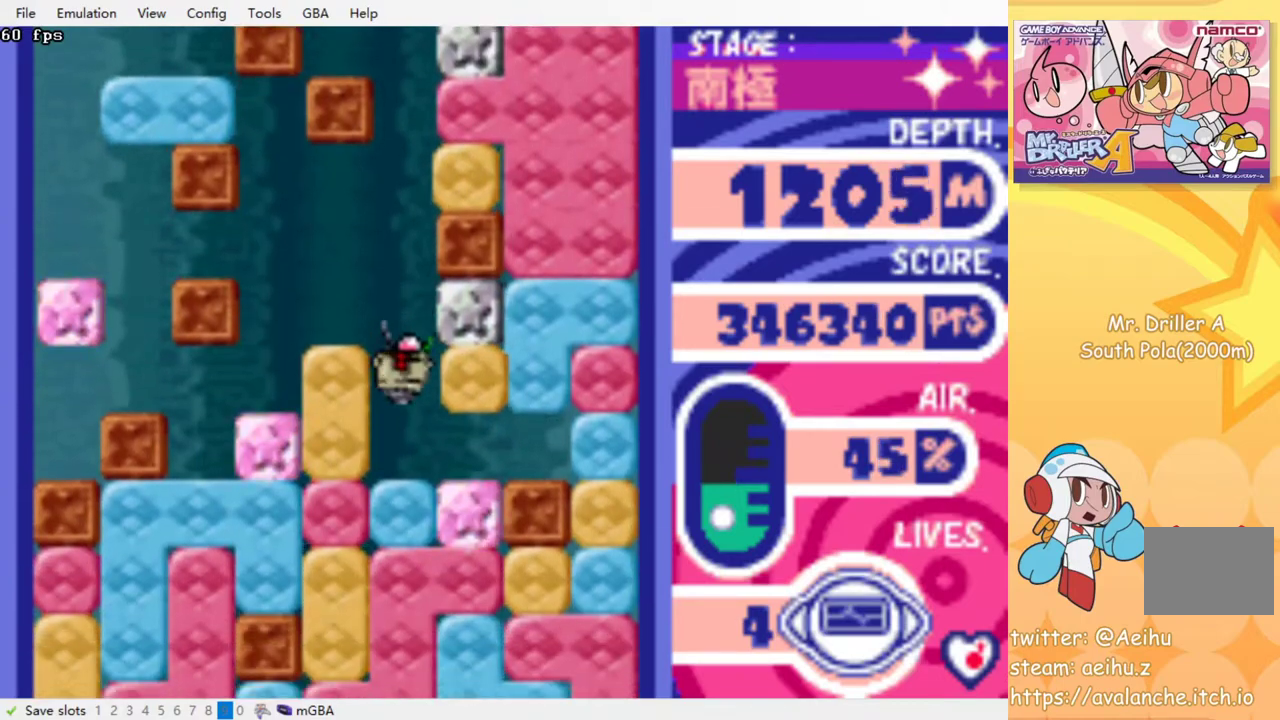
{"buttons": ["CROSS", "DPAD_DOWN"], "events": [[117, "DPAD_LEFT", "down"], [200, "CROSS", "down"], [200, "SQUARE", "down"], [233, "DPAD_LEFT", "up"], [267, "DPAD_DOWN", "down"], [283, "CROSS", "up"], [283, "SQUARE", "up"], [400, "CROSS", "down"], [400, "SQUARE", "down"], [500, "SQUARE", "up"]]}
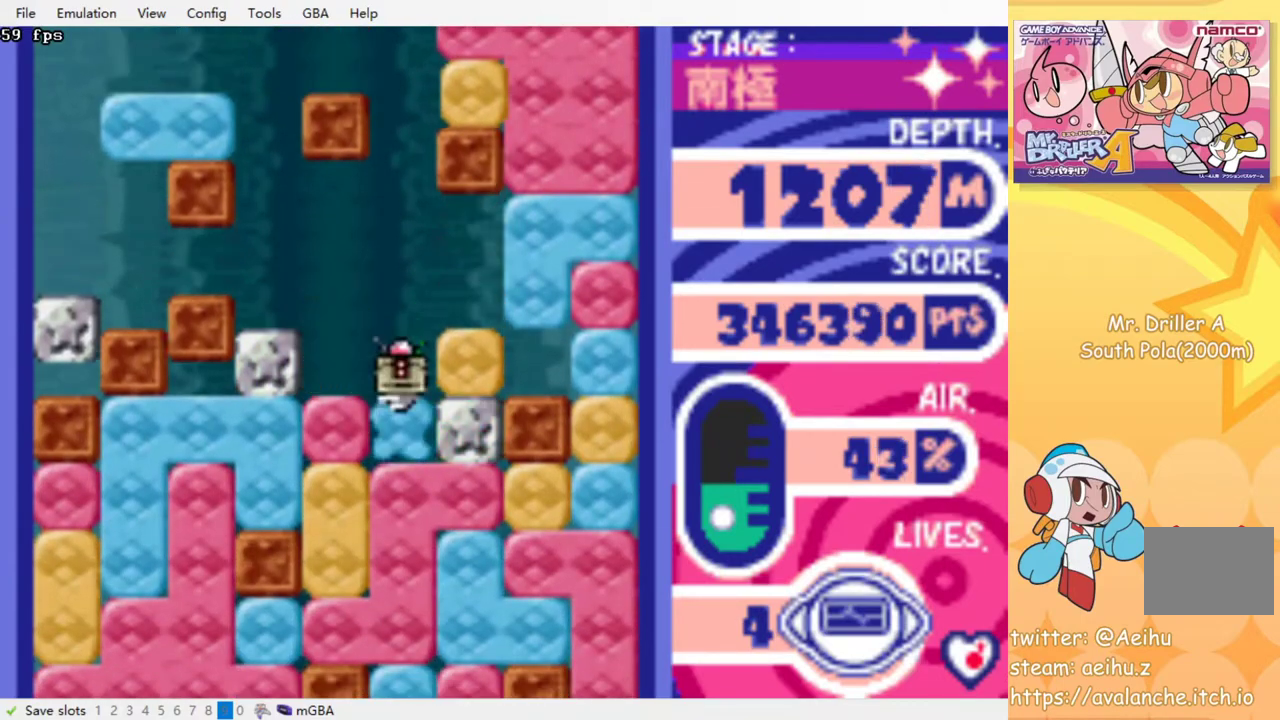
{"buttons": ["CROSS", "SQUARE", "DPAD_DOWN"], "events": [[17, "CROSS", "up"], [67, "CROSS", "down"], [67, "SQUARE", "down"], [167, "CROSS", "up"], [167, "SQUARE", "up"], [233, "CROSS", "down"], [233, "SQUARE", "down"], [350, "CROSS", "up"], [350, "SQUARE", "up"], [400, "CROSS", "down"], [400, "SQUARE", "down"]]}
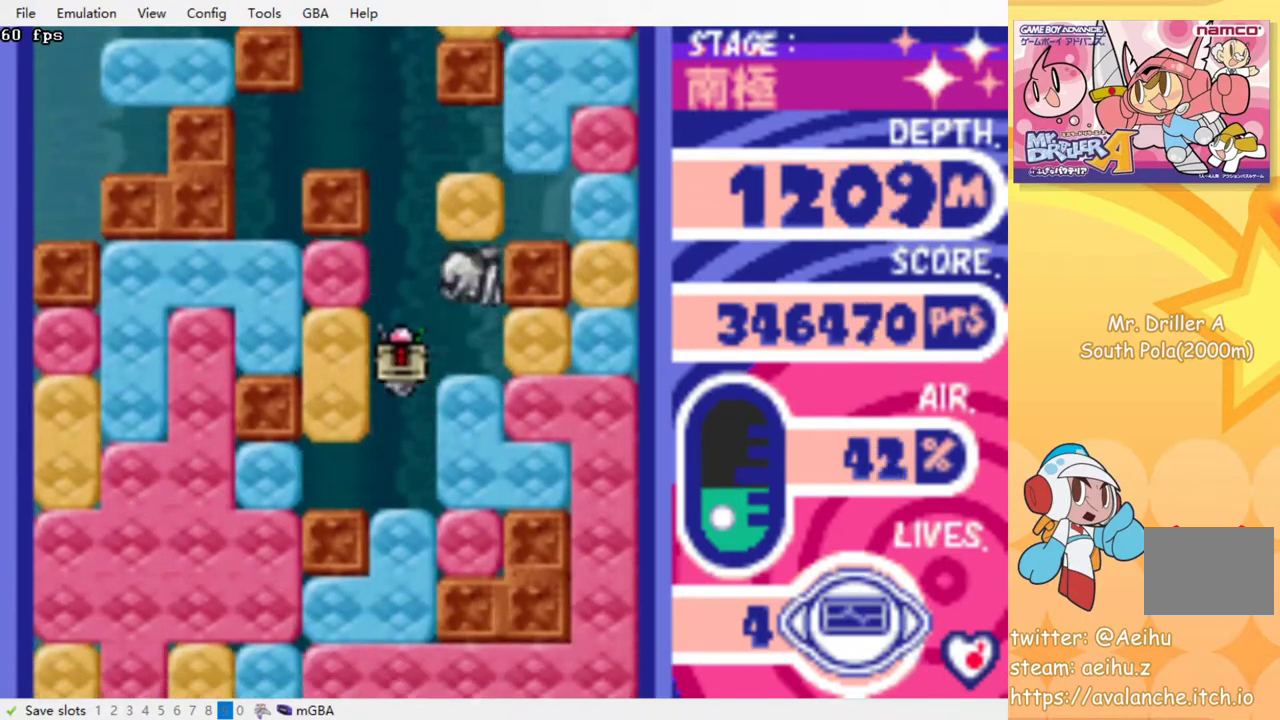
{"buttons": ["CROSS", "SQUARE", "DPAD_DOWN"], "events": [[17, "CROSS", "up"], [17, "SQUARE", "up"], [100, "CROSS", "down"], [100, "SQUARE", "down"], [183, "SQUARE", "up"], [200, "CROSS", "up"], [267, "CROSS", "down"], [267, "SQUARE", "down"], [350, "SQUARE", "up"], [367, "CROSS", "up"], [417, "CROSS", "down"], [433, "SQUARE", "down"]]}
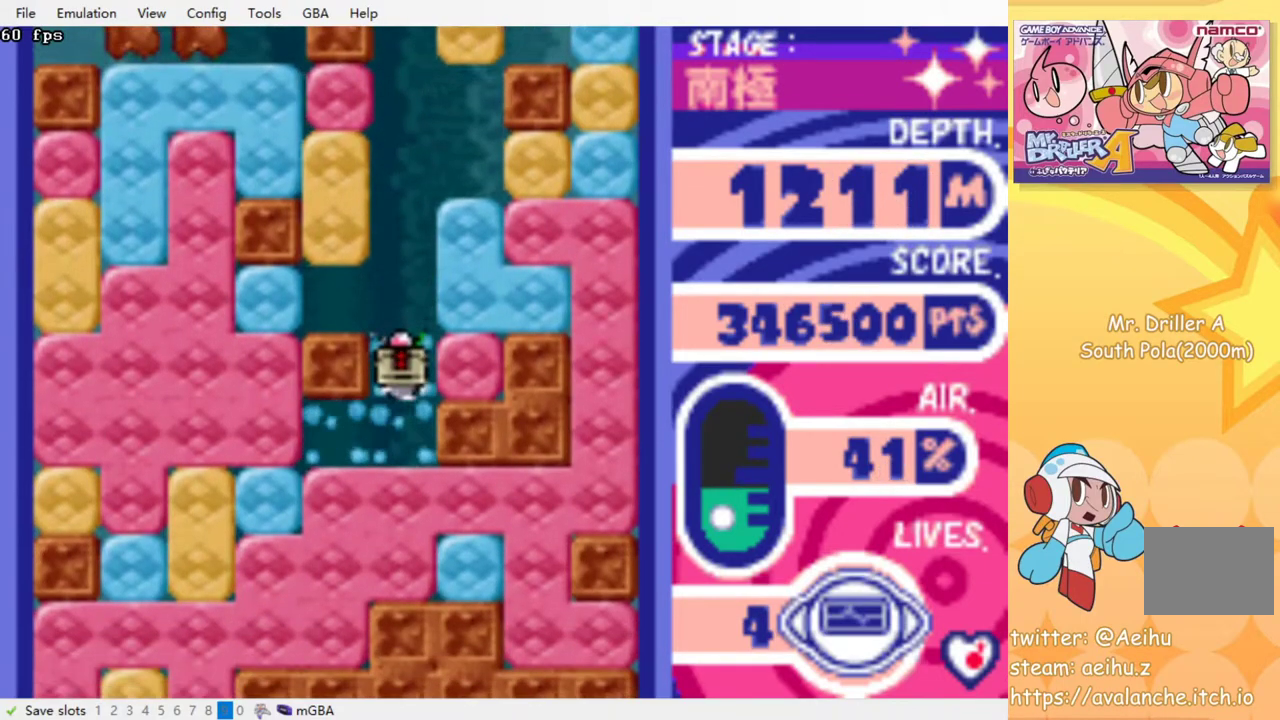
{"buttons": [], "events": [[17, "CROSS", "up"], [17, "SQUARE", "up"], [100, "CROSS", "down"], [100, "SQUARE", "down"], [183, "CROSS", "up"], [183, "SQUARE", "up"], [250, "CROSS", "down"], [250, "SQUARE", "down"], [367, "CROSS", "up"], [367, "SQUARE", "up"], [450, "DPAD_DOWN", "up"]]}
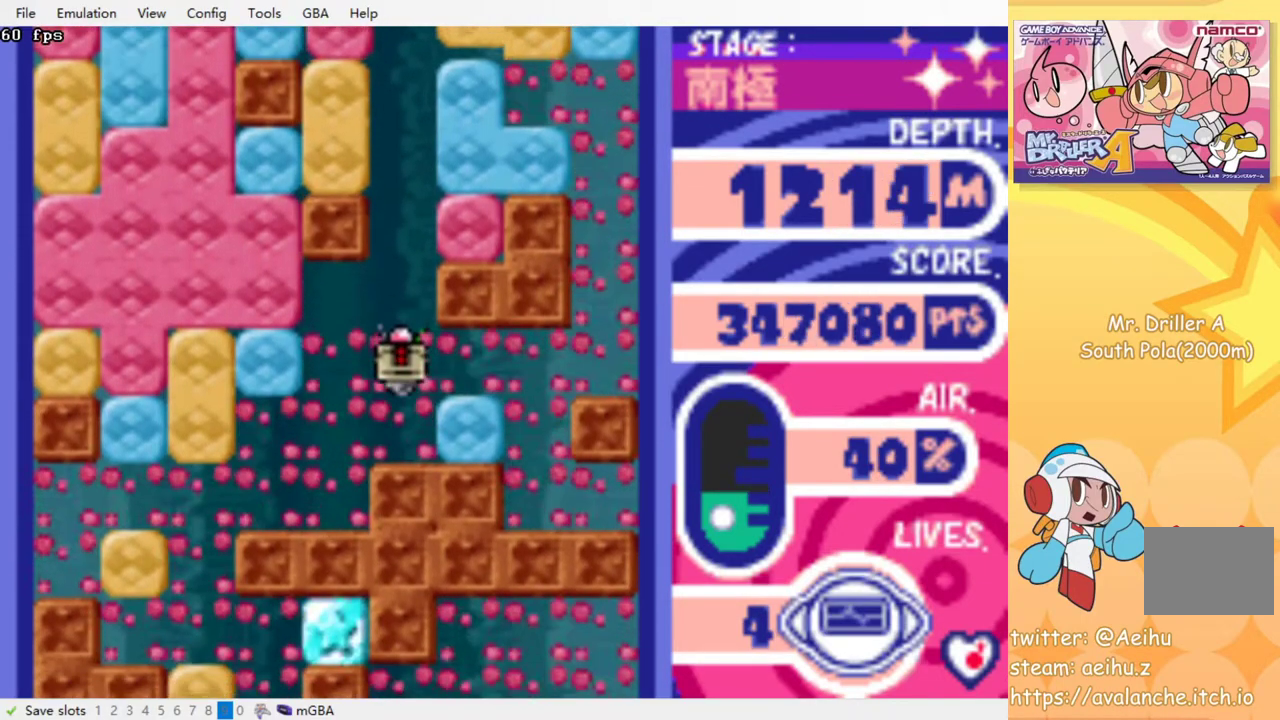
{"buttons": [], "events": []}
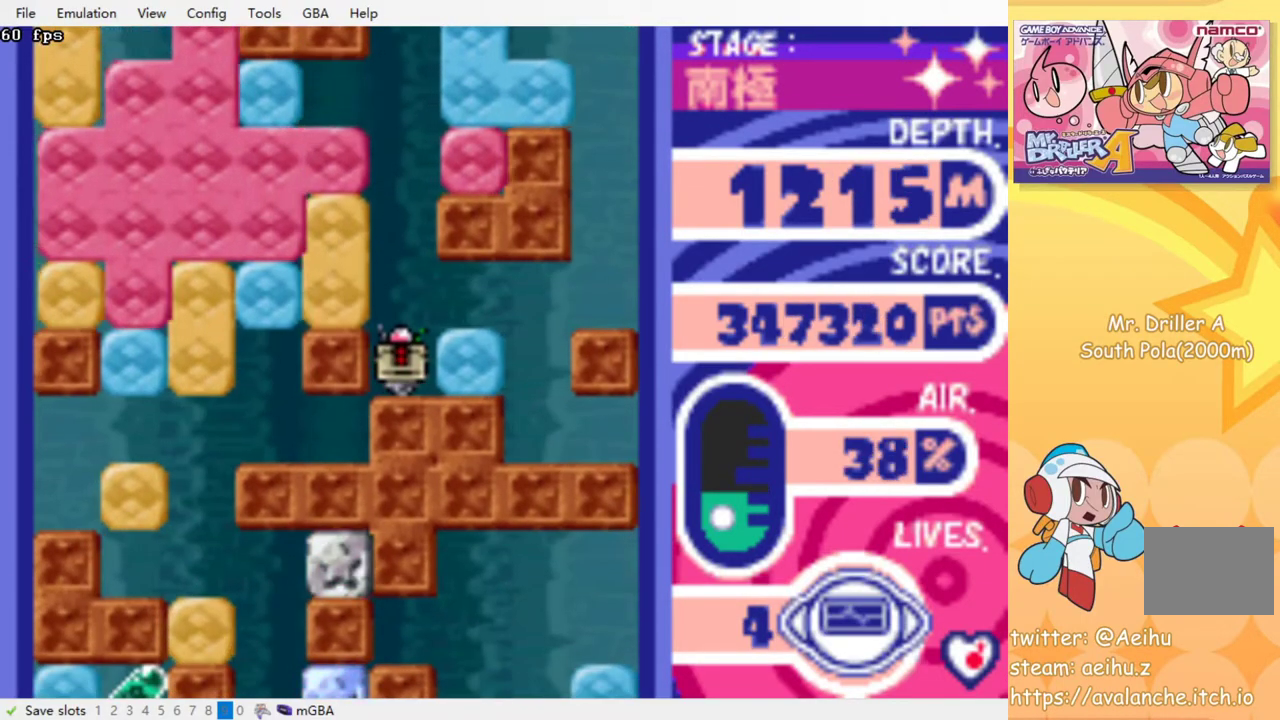
{"buttons": [], "events": []}
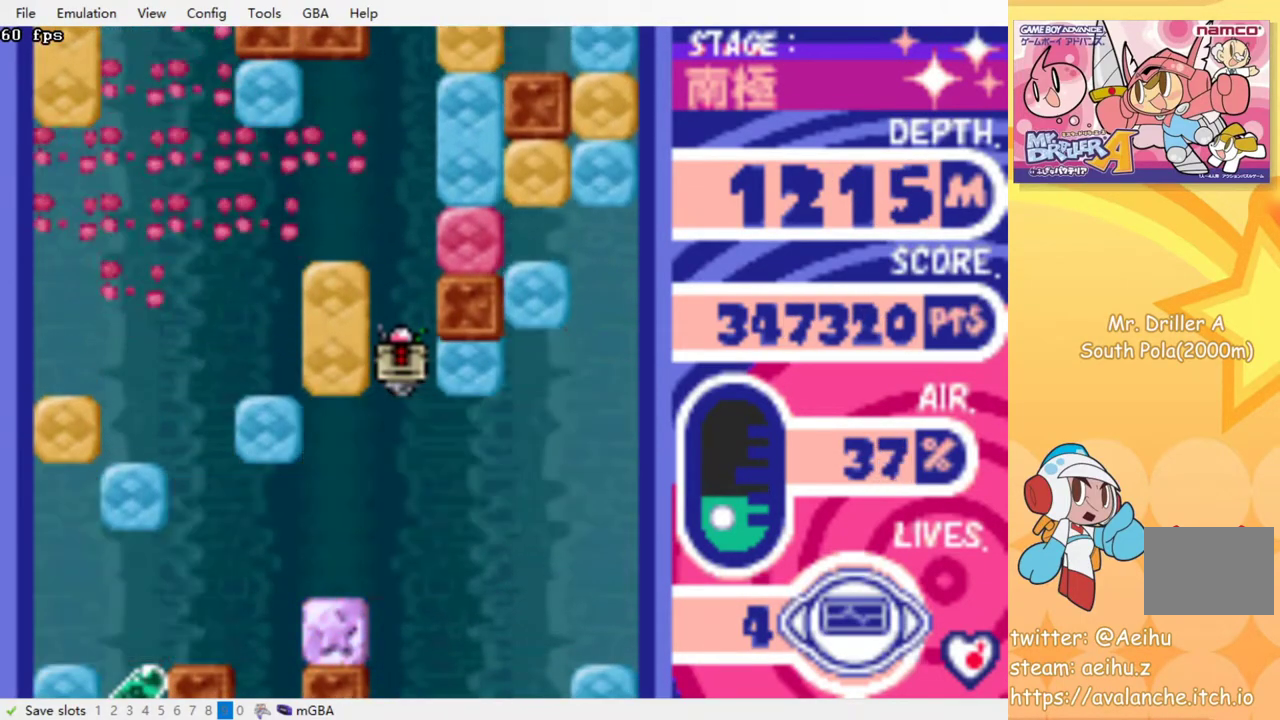
{"buttons": [], "events": []}
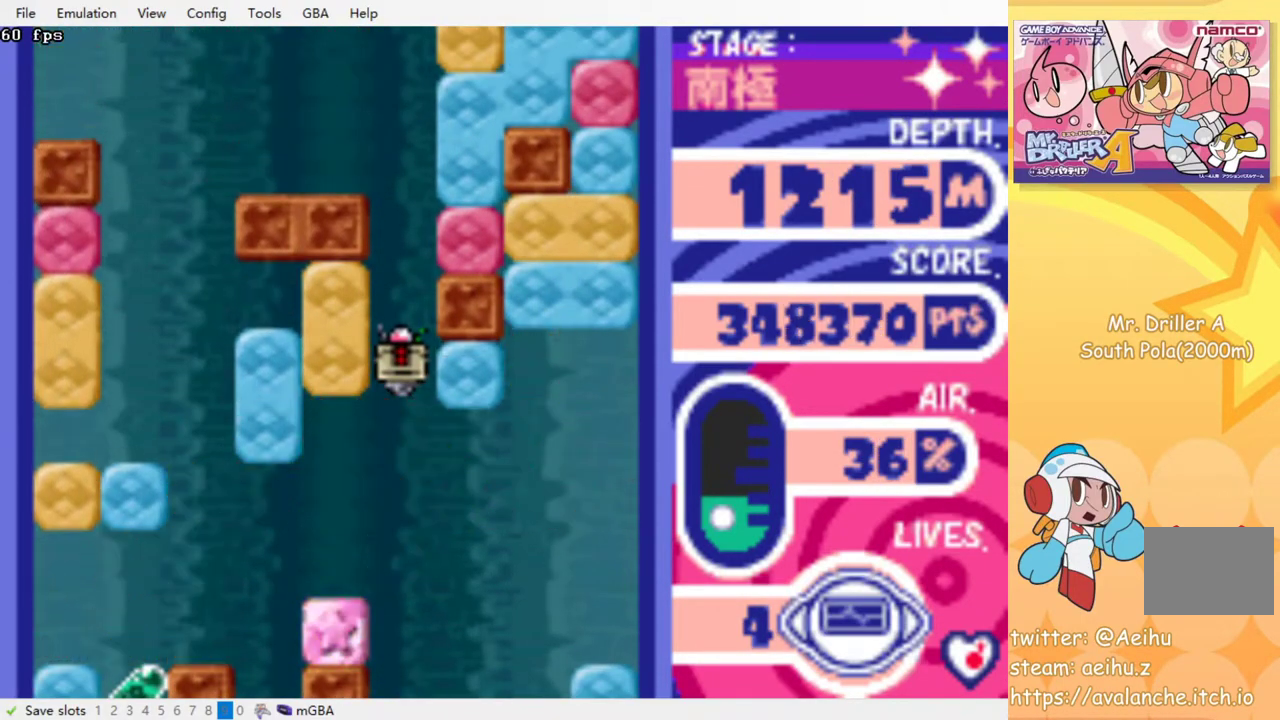
{"buttons": [], "events": []}
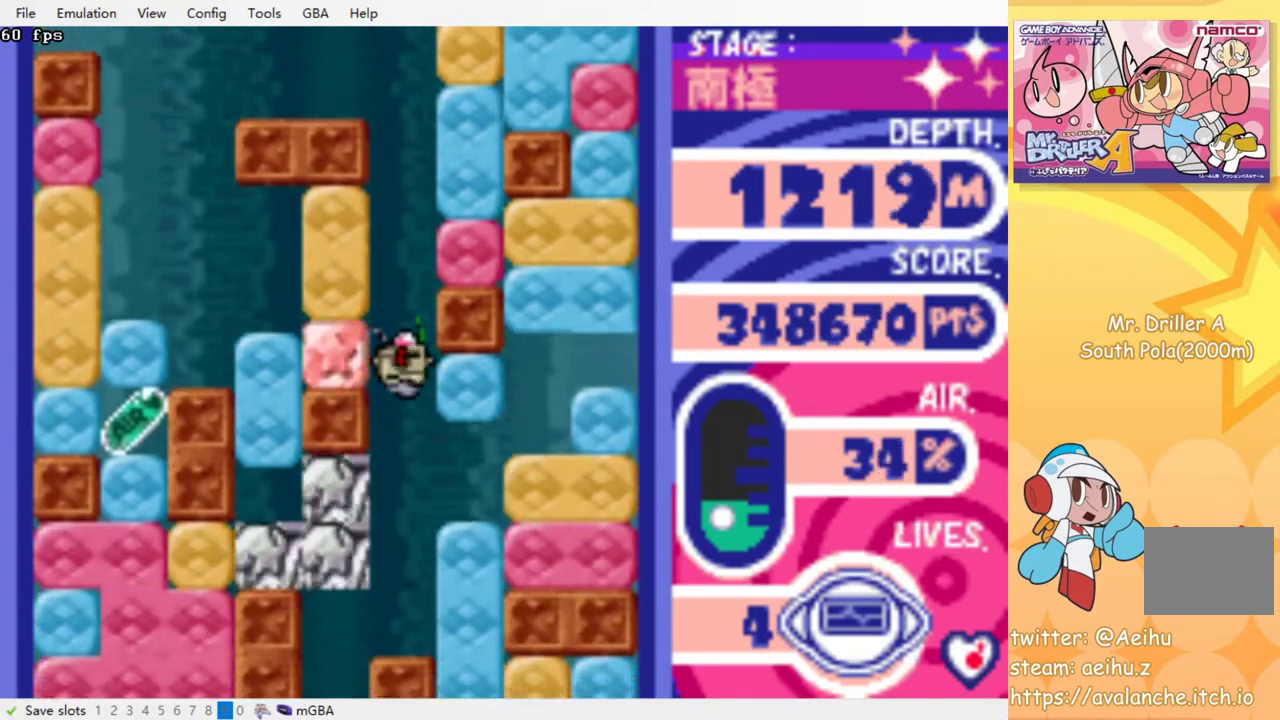
{"buttons": [], "events": []}
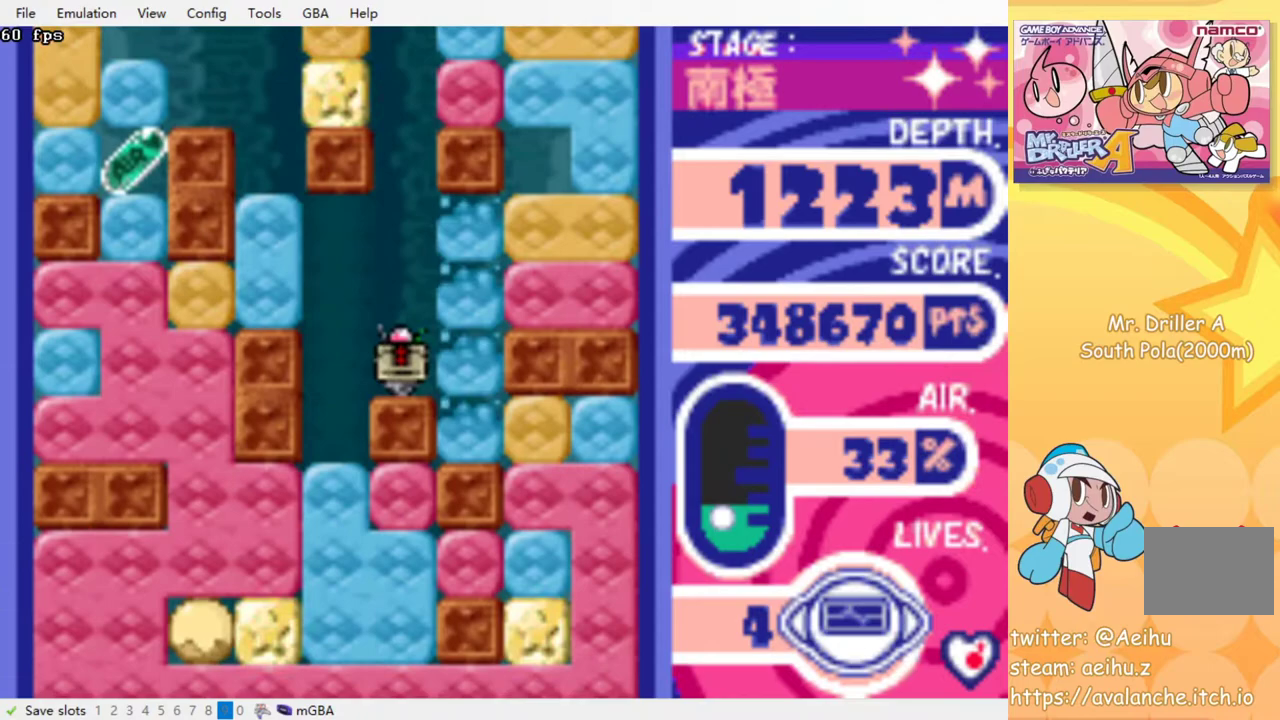
{"buttons": [], "events": []}
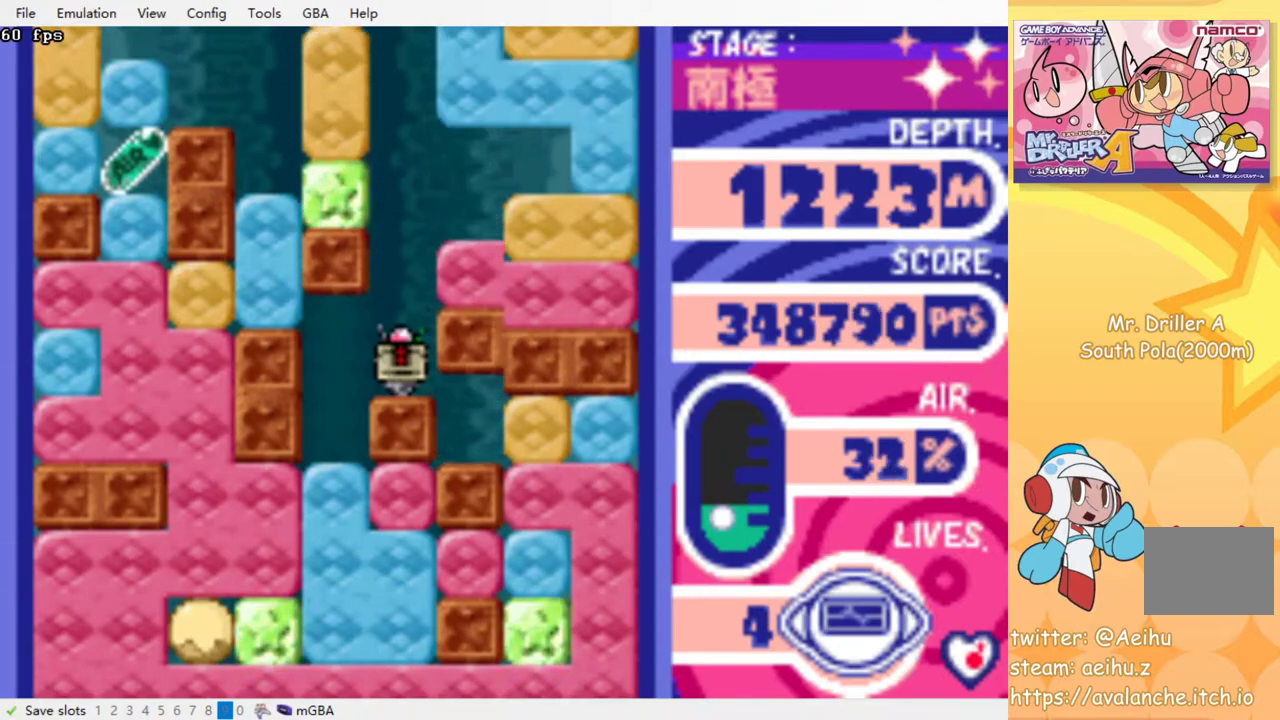
{"buttons": [], "events": []}
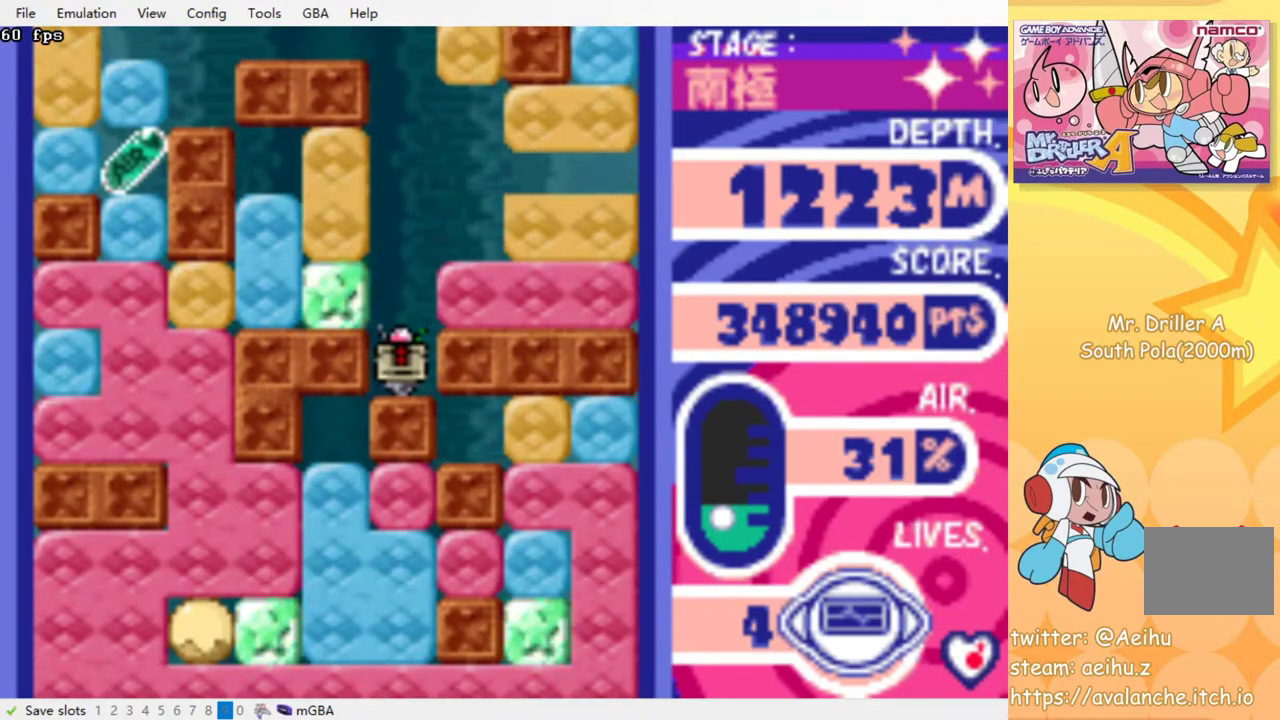
{"buttons": ["DPAD_LEFT"], "events": [[267, "DPAD_LEFT", "down"]]}
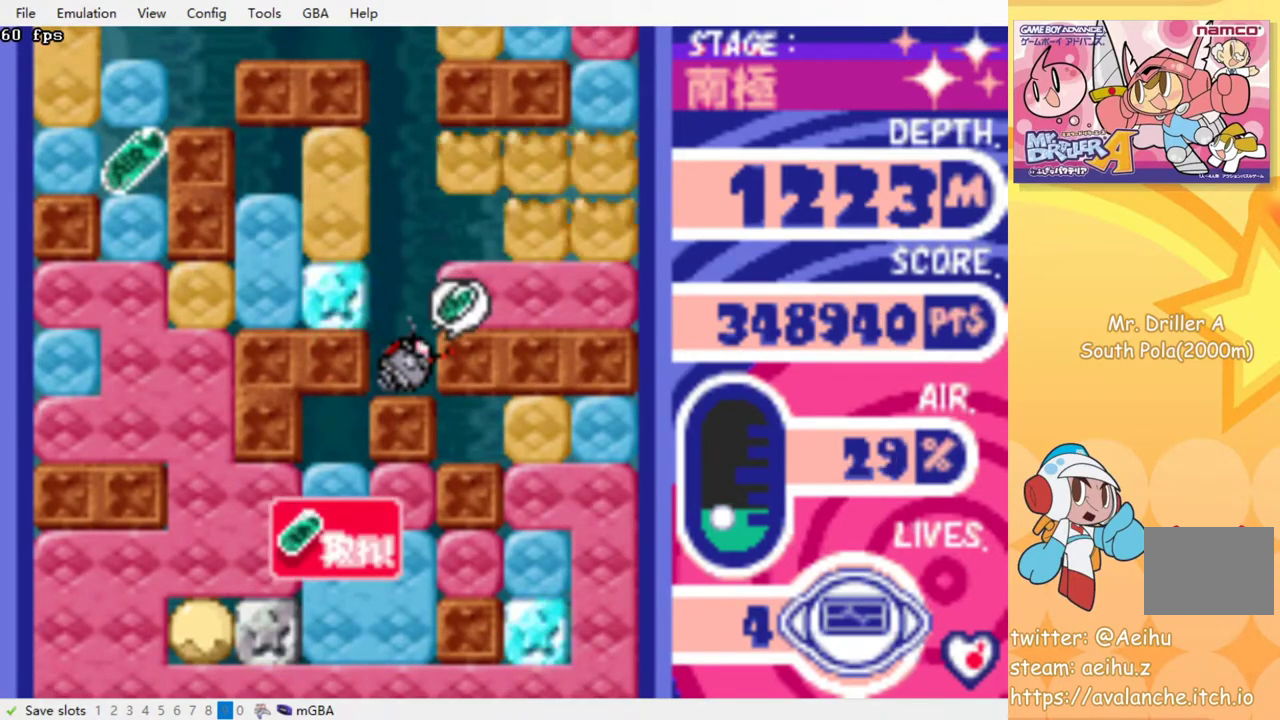
{"buttons": ["DPAD_DOWN"], "events": [[317, "DPAD_LEFT", "up"], [333, "DPAD_DOWN", "down"], [400, "CROSS", "down"], [400, "SQUARE", "down"], [500, "CROSS", "up"], [500, "SQUARE", "up"]]}
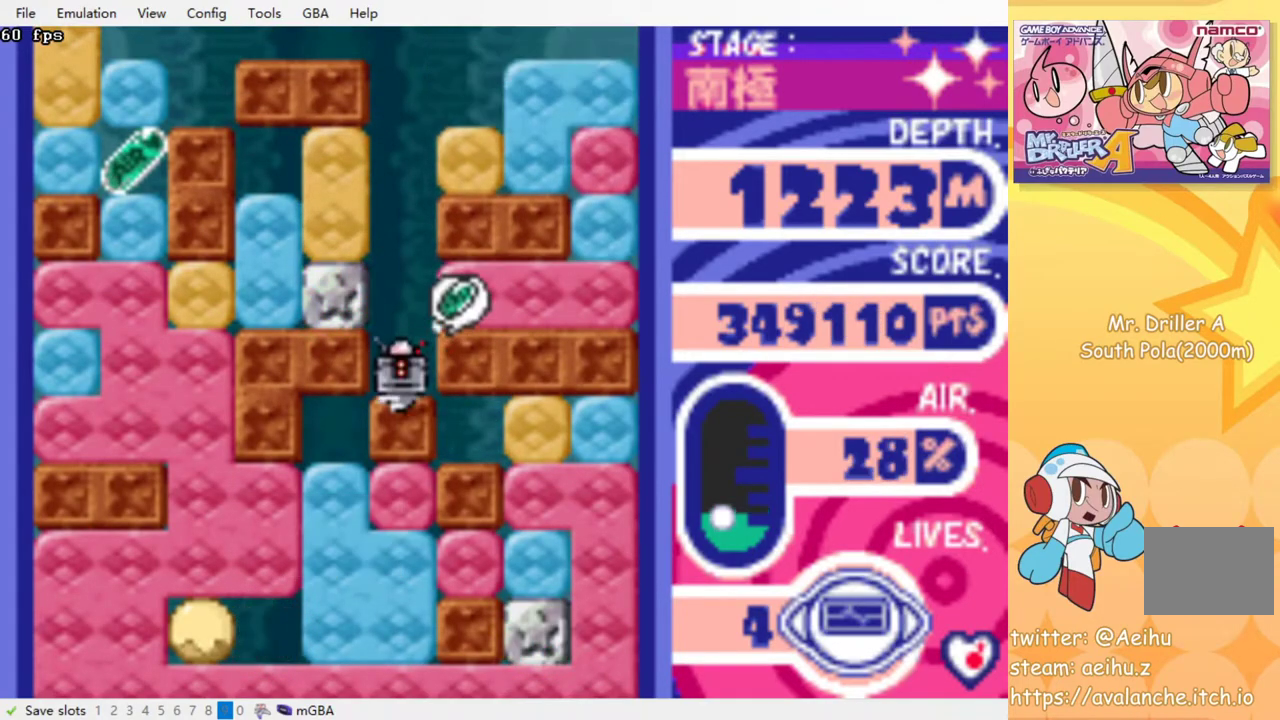
{"buttons": ["CROSS", "SQUARE", "DPAD_DOWN"], "events": [[50, "CROSS", "down"], [67, "SQUARE", "down"], [150, "CROSS", "up"], [150, "SQUARE", "up"], [200, "CROSS", "down"], [200, "SQUARE", "down"], [283, "SQUARE", "up"], [300, "CROSS", "up"], [350, "CROSS", "down"], [350, "SQUARE", "down"], [433, "SQUARE", "up"], [450, "CROSS", "up"], [500, "CROSS", "down"], [500, "SQUARE", "down"]]}
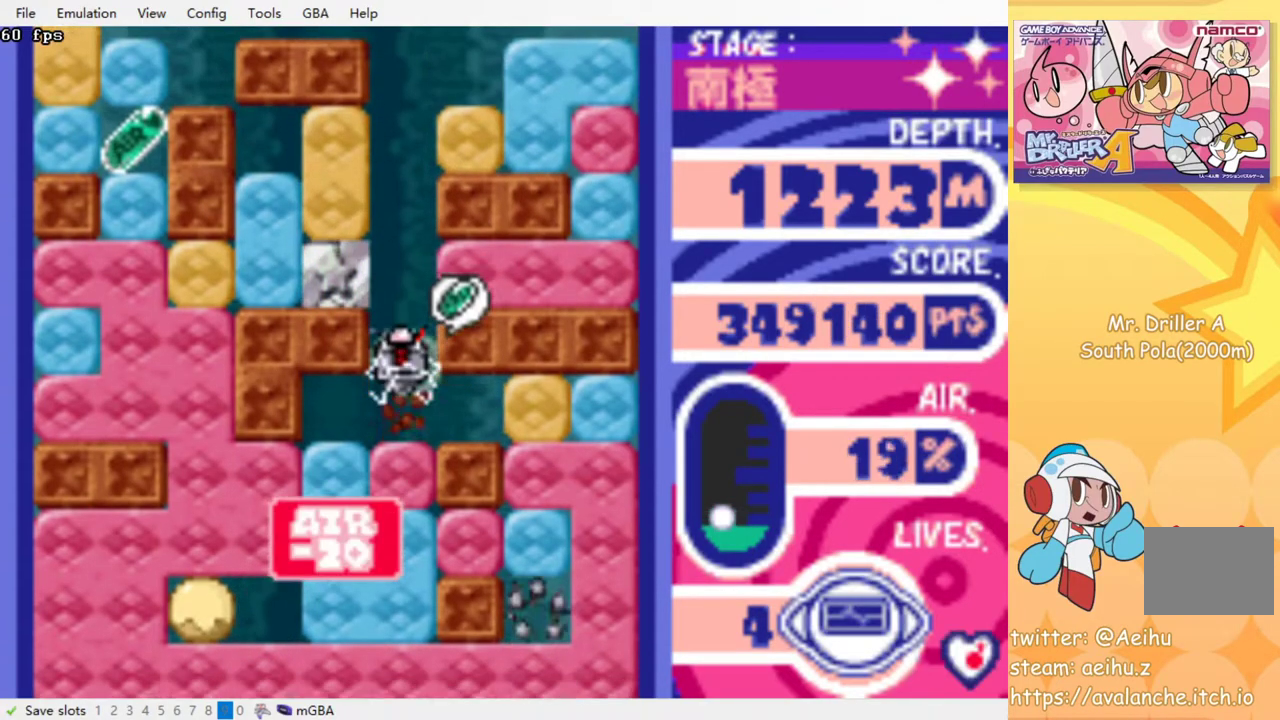
{"buttons": ["CROSS", "SQUARE", "DPAD_DOWN"], "events": [[100, "CROSS", "up"], [100, "SQUARE", "up"], [117, "DPAD_LEFT", "down"], [133, "DPAD_DOWN", "up"], [300, "DPAD_DOWN", "down"], [317, "CROSS", "down"], [317, "DPAD_LEFT", "up"], [317, "SQUARE", "down"], [433, "CROSS", "up"], [433, "SQUARE", "up"], [500, "CROSS", "down"], [500, "SQUARE", "down"]]}
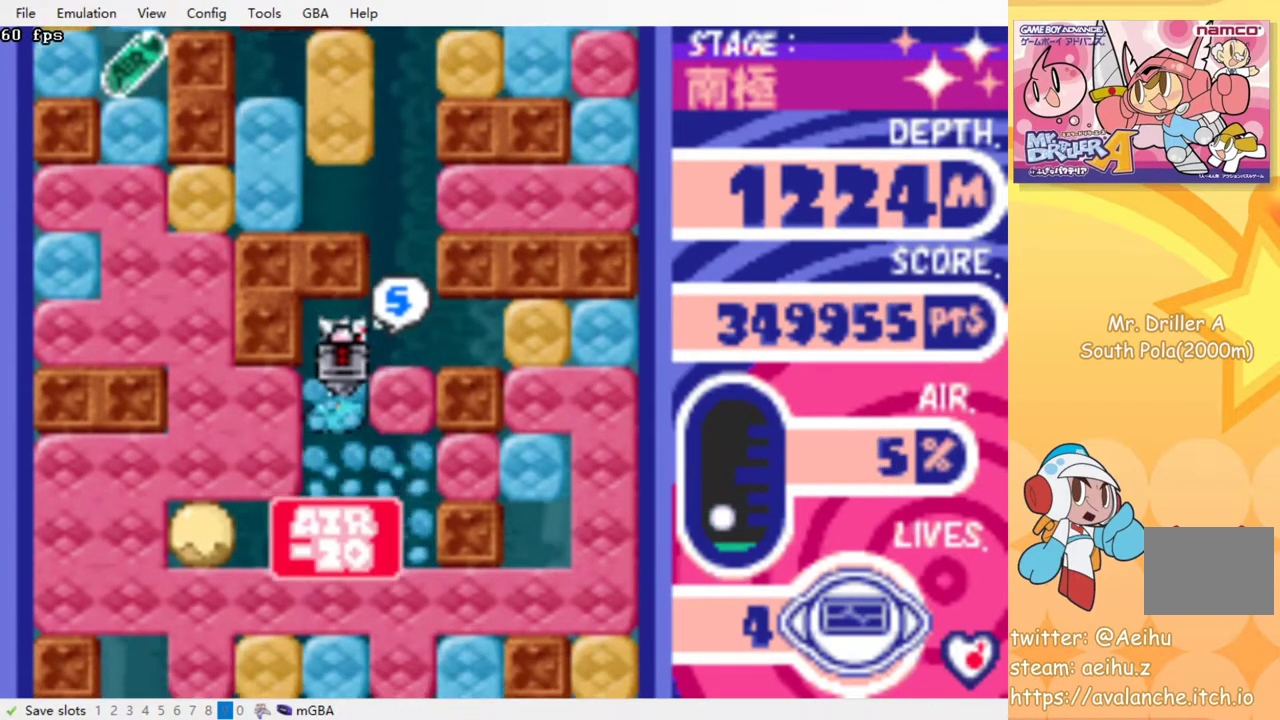
{"buttons": ["DPAD_DOWN"], "events": [[100, "CROSS", "up"], [100, "SQUARE", "up"], [200, "CROSS", "down"], [200, "SQUARE", "down"], [283, "CROSS", "up"], [283, "SQUARE", "up"], [350, "CROSS", "down"], [350, "SQUARE", "down"], [433, "SQUARE", "up"], [450, "CROSS", "up"]]}
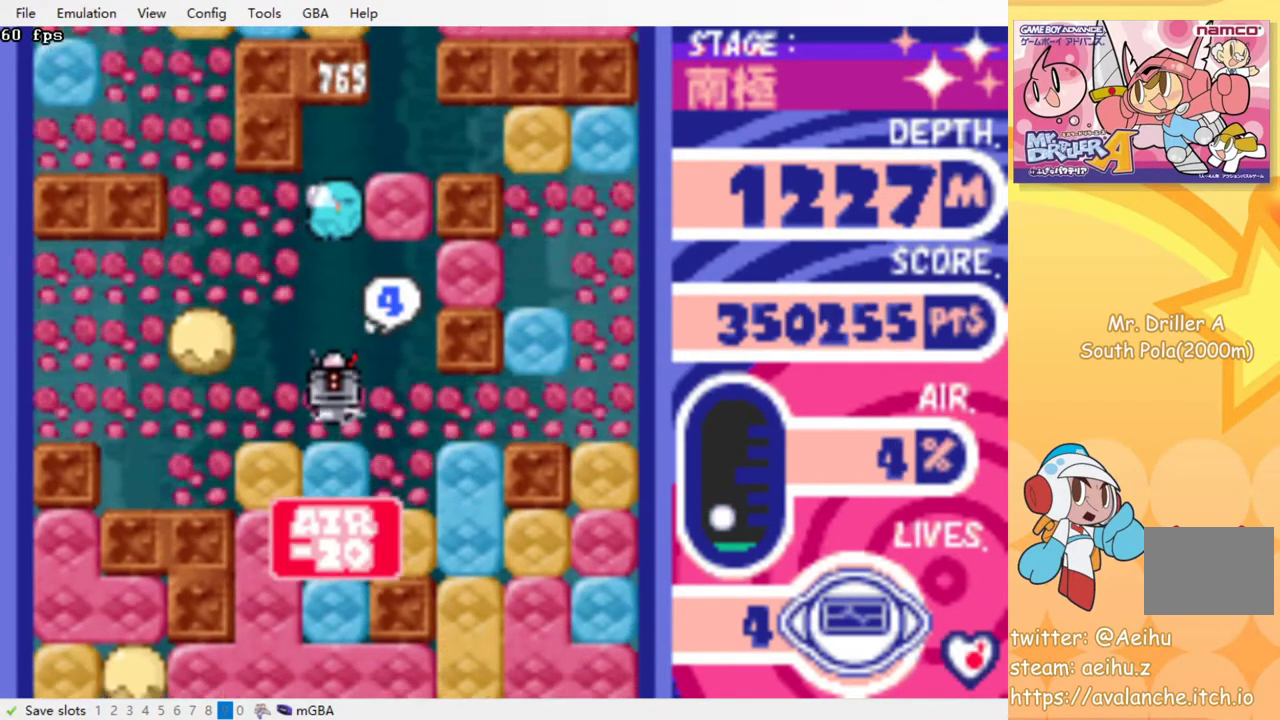
{"buttons": ["CROSS", "SQUARE", "DPAD_DOWN"], "events": [[17, "CROSS", "down"], [17, "SQUARE", "down"], [83, "SQUARE", "up"], [100, "CROSS", "up"], [150, "CROSS", "down"], [150, "SQUARE", "down"], [233, "CROSS", "up"], [233, "SQUARE", "up"], [317, "CROSS", "down"], [317, "SQUARE", "down"], [383, "SQUARE", "up"], [400, "CROSS", "up"], [450, "CROSS", "down"], [467, "SQUARE", "down"]]}
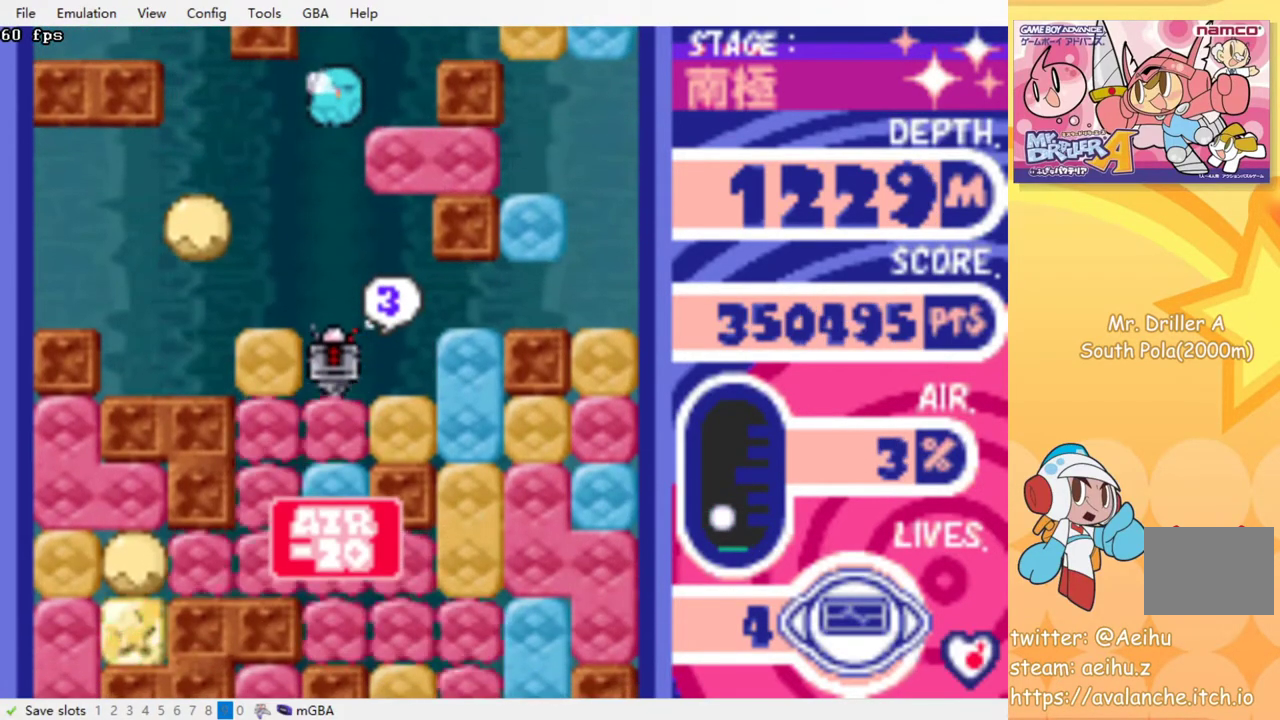
{"buttons": ["DPAD_DOWN"], "events": [[33, "SQUARE", "up"], [50, "CROSS", "up"], [100, "CROSS", "down"], [100, "SQUARE", "down"], [183, "SQUARE", "up"], [200, "CROSS", "up"], [250, "CROSS", "down"], [250, "SQUARE", "down"], [333, "SQUARE", "up"], [350, "CROSS", "up"], [400, "CROSS", "down"], [400, "SQUARE", "down"], [483, "SQUARE", "up"], [500, "CROSS", "up"]]}
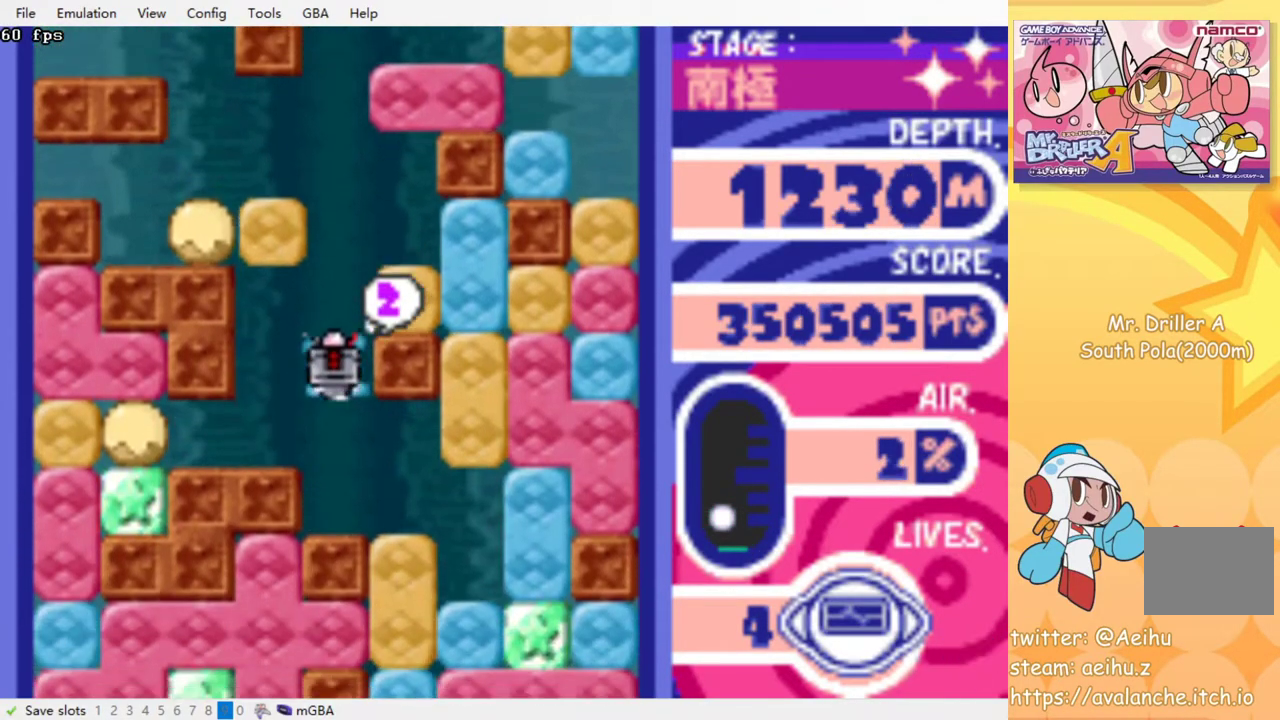
{"buttons": ["CROSS", "SQUARE", "DPAD_DOWN"], "events": [[117, "DPAD_DOWN", "up"], [133, "DPAD_RIGHT", "down"], [400, "DPAD_DOWN", "down"], [433, "DPAD_RIGHT", "up"], [450, "CROSS", "down"], [467, "SQUARE", "down"]]}
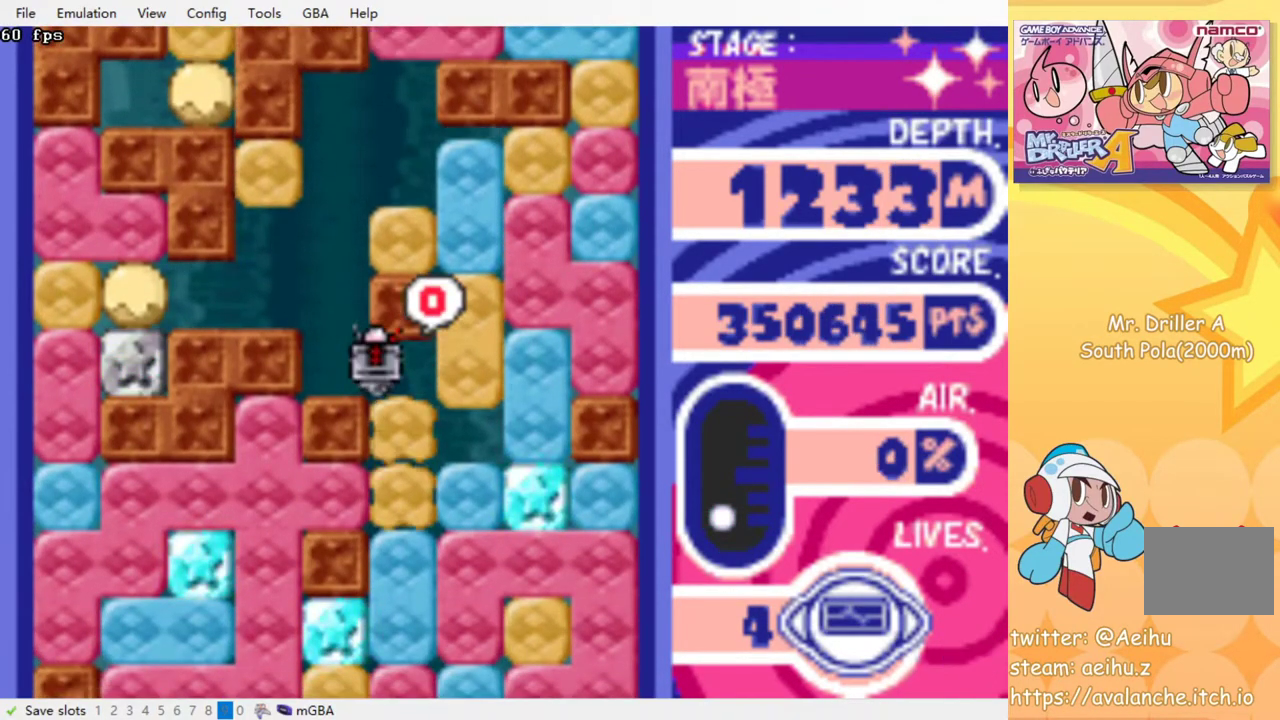
{"buttons": ["CROSS", "SQUARE", "DPAD_DOWN"], "events": [[67, "CROSS", "up"], [67, "SQUARE", "up"], [150, "CROSS", "down"], [150, "SQUARE", "down"], [233, "SQUARE", "up"], [250, "CROSS", "up"], [317, "CROSS", "down"], [317, "SQUARE", "down"], [383, "SQUARE", "up"], [400, "CROSS", "up"], [450, "CROSS", "down"], [450, "SQUARE", "down"]]}
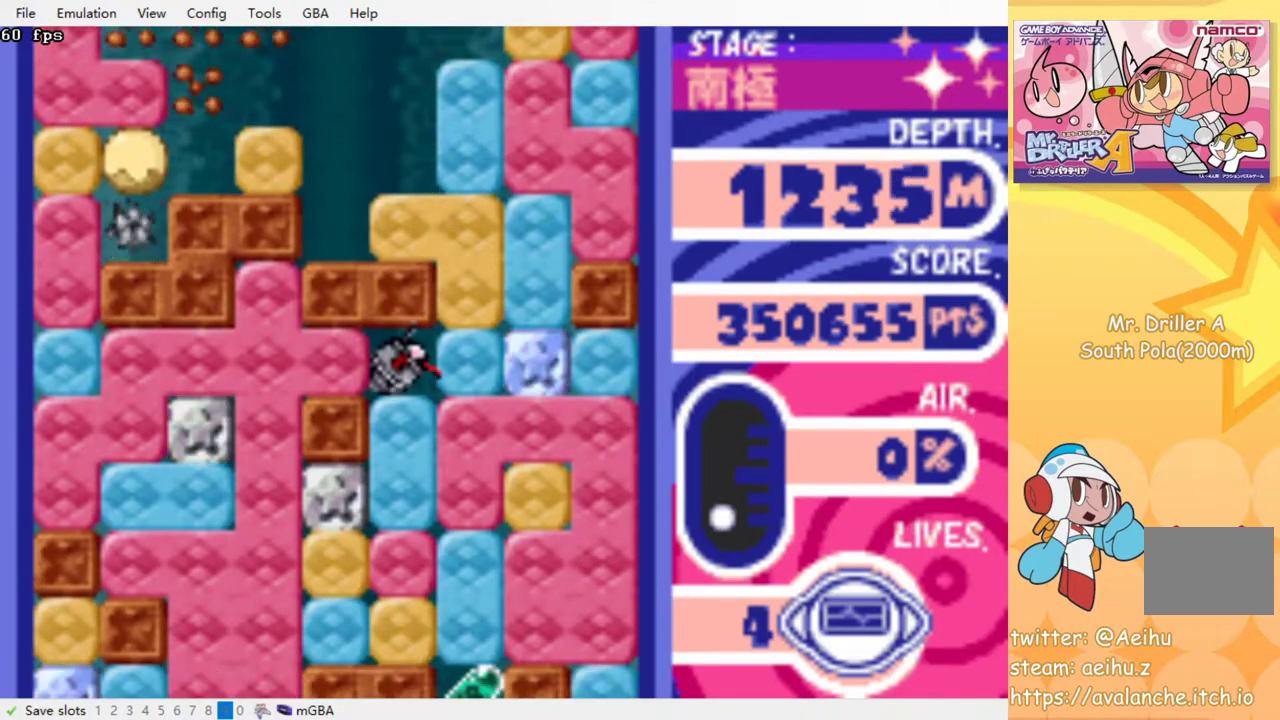
{"buttons": [], "events": [[33, "CROSS", "up"], [33, "SQUARE", "up"], [117, "CROSS", "down"], [117, "SQUARE", "down"], [167, "CROSS", "up"], [167, "SQUARE", "up"], [233, "DPAD_DOWN", "up"]]}
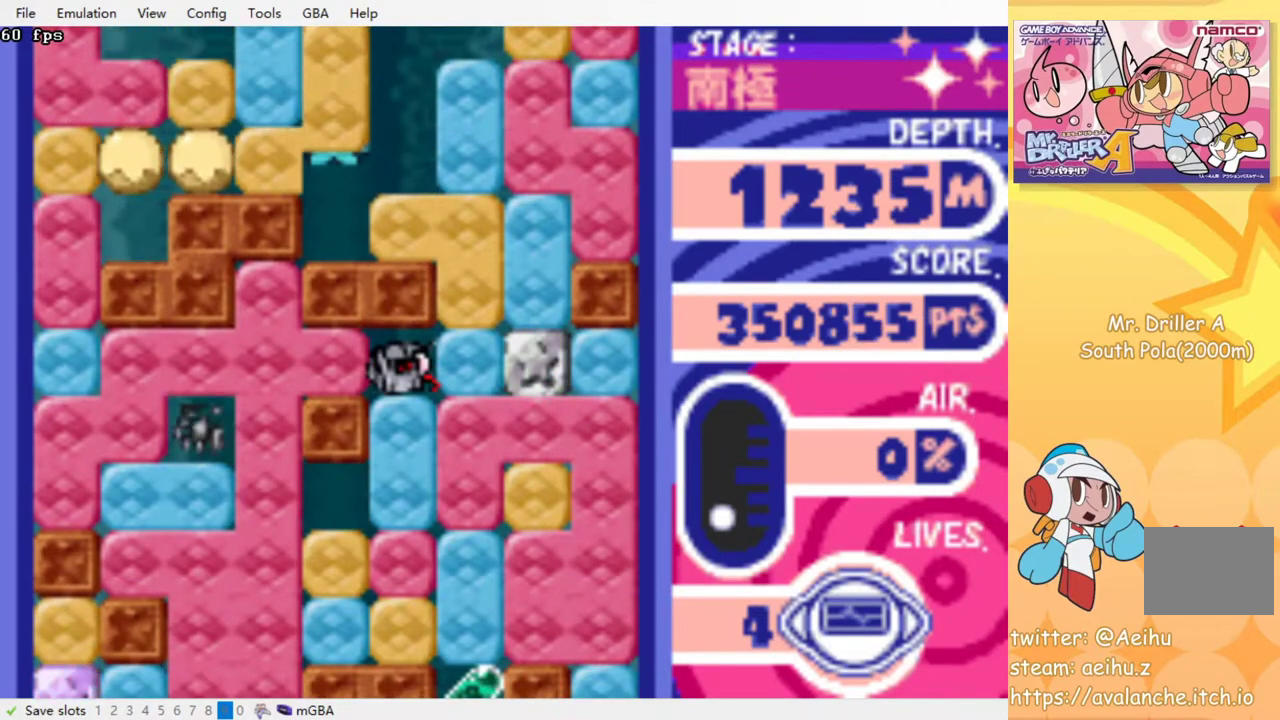
{"buttons": [], "events": []}
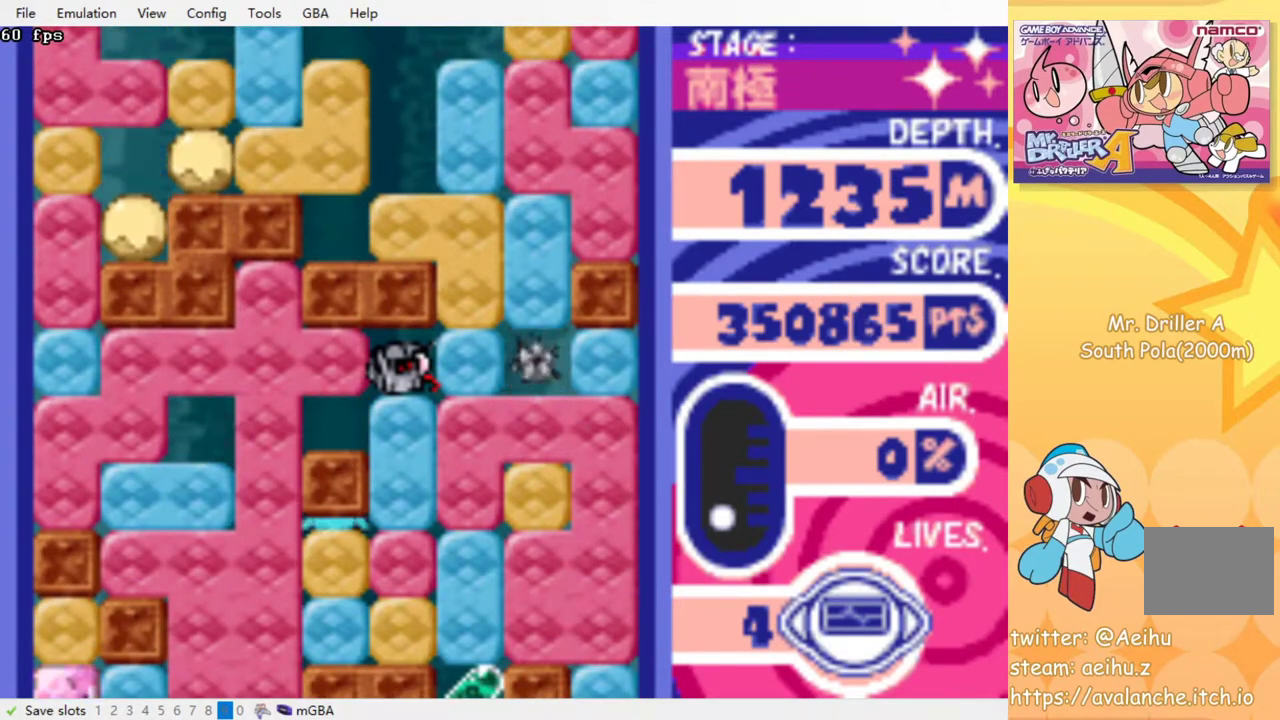
{"buttons": [], "events": []}
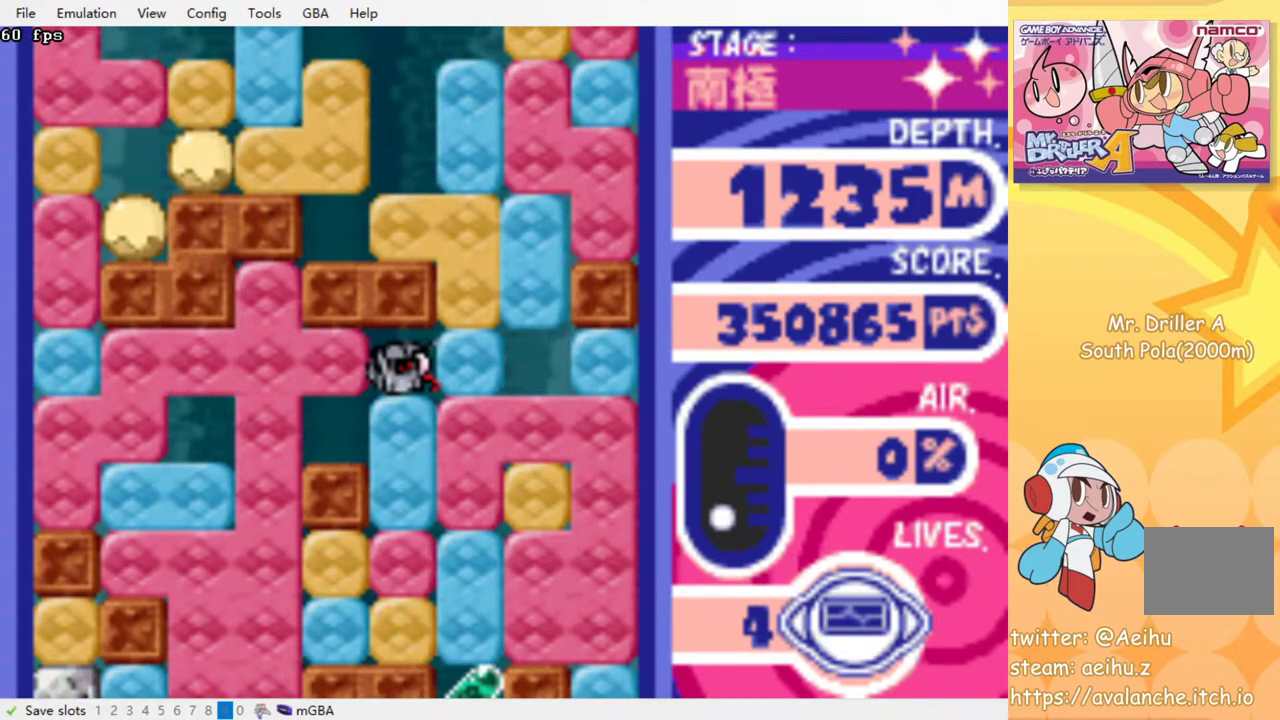
{"buttons": [], "events": []}